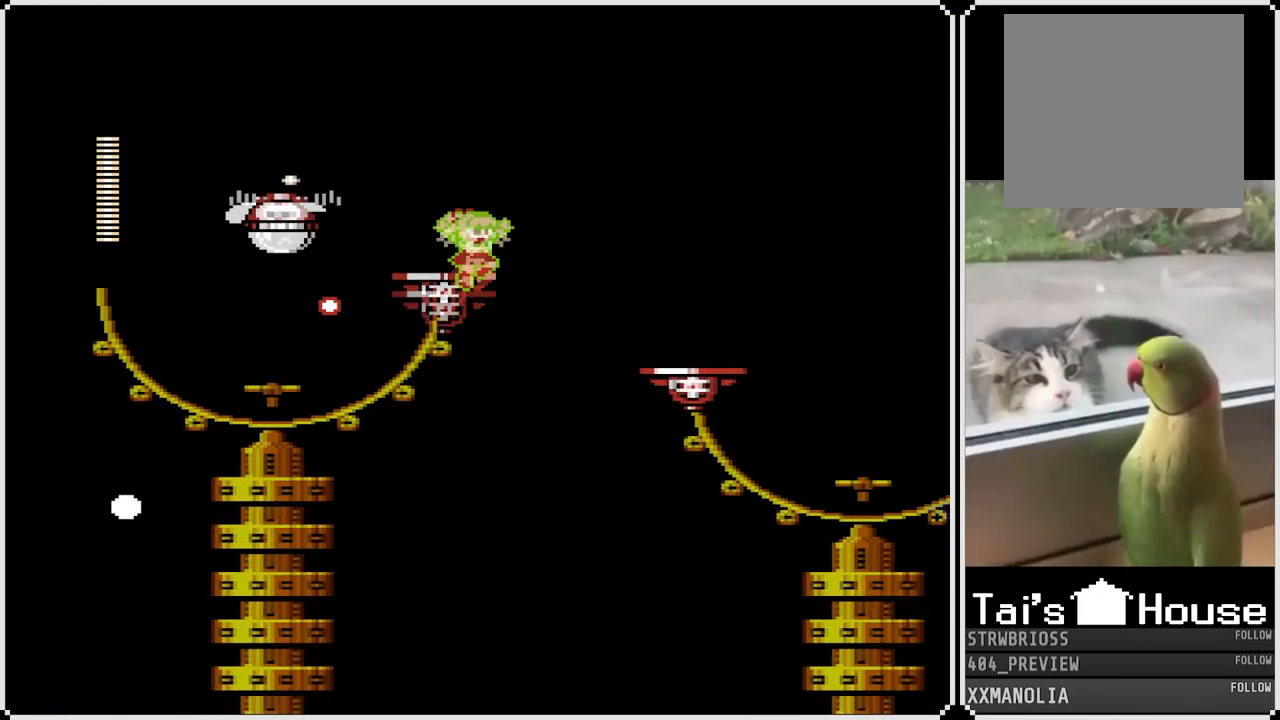
Gameplay with a controller (PlayStation layout); each line is a JSON object with the inputs held at the frame after it. "events" lists button and stick changes between this image and that frame as [ms after this image, input, new state], when the widget could be followed in between.
{"buttons": ["CROSS", "SQUARE", "DPAD_RIGHT"], "left_stick": "center", "right_stick": "center", "events": []}
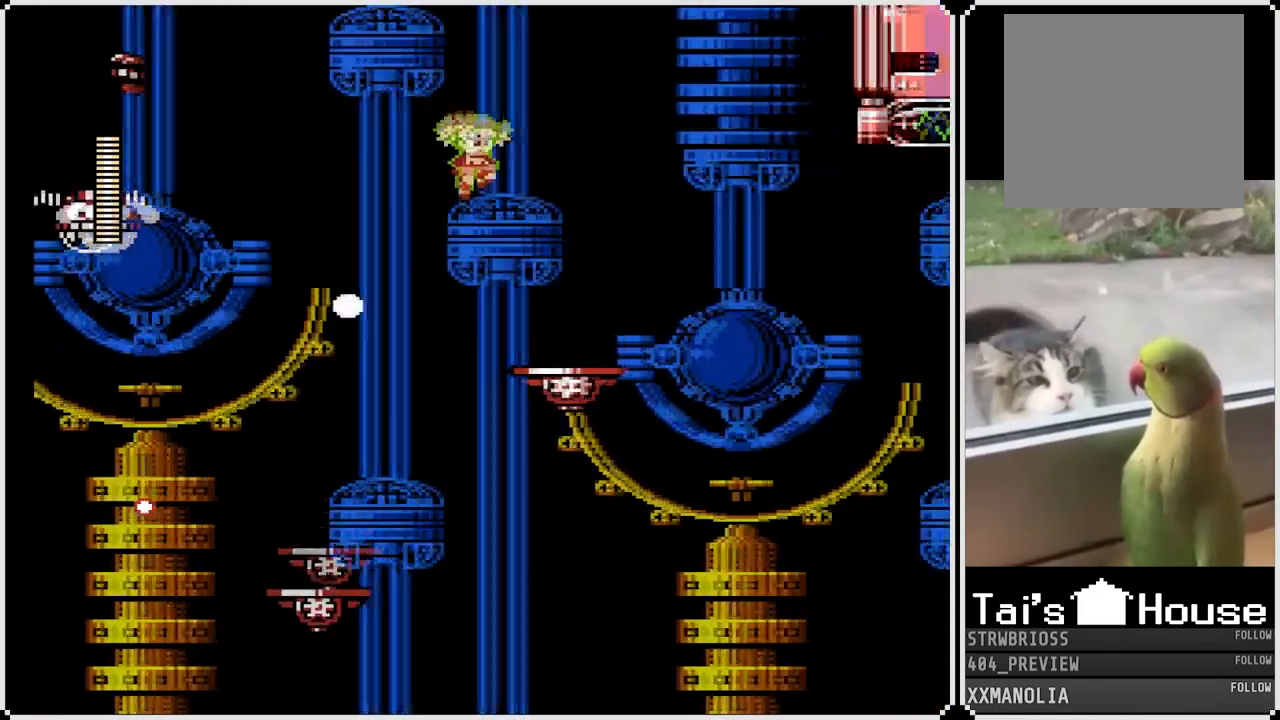
{"buttons": ["SQUARE"], "left_stick": "center", "right_stick": "center", "events": [[83, "CROSS", "up"], [483, "DPAD_RIGHT", "up"]]}
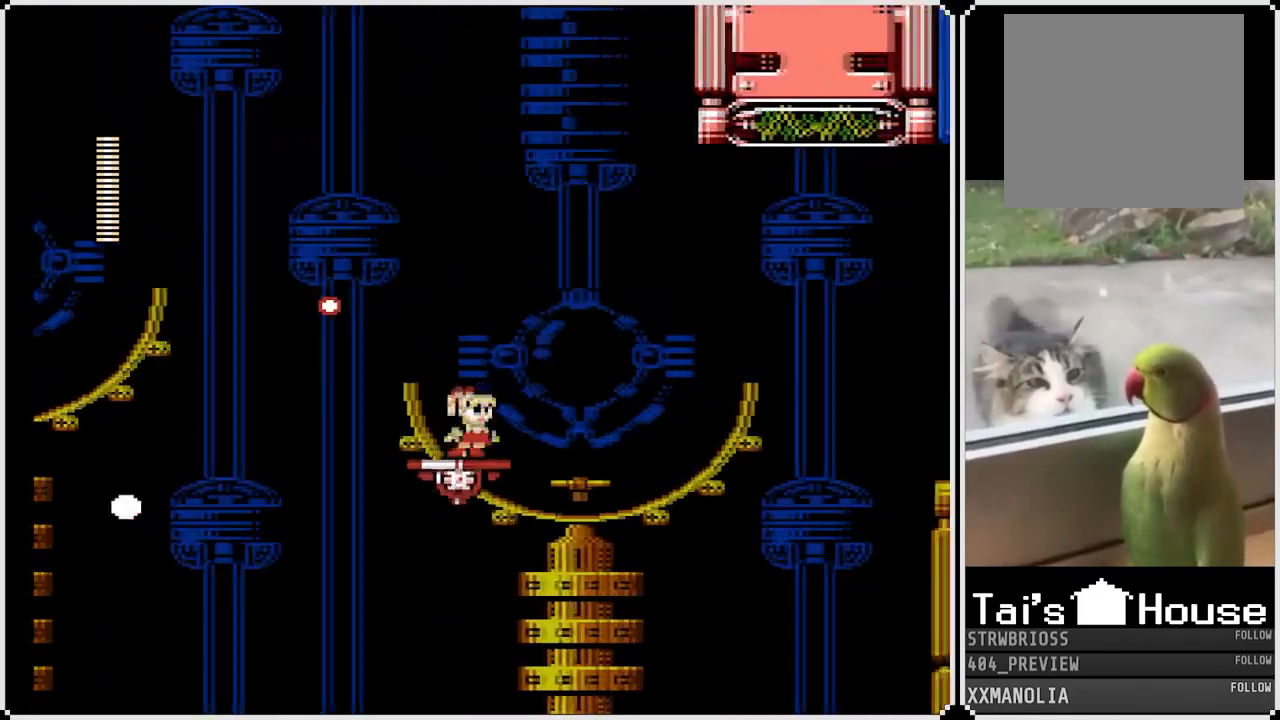
{"buttons": ["SQUARE"], "left_stick": "center", "right_stick": "center", "events": []}
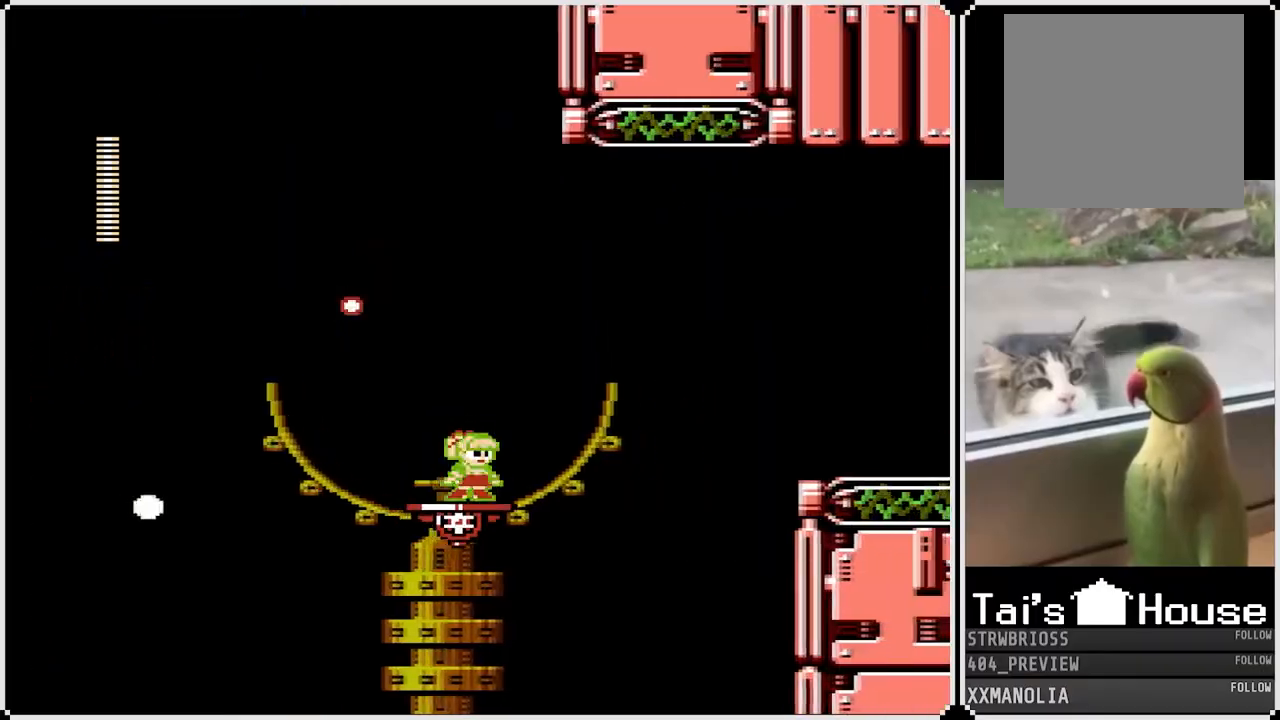
{"buttons": ["CROSS", "SQUARE", "DPAD_RIGHT"], "left_stick": "center", "right_stick": "center", "events": [[300, "DPAD_RIGHT", "down"], [450, "CROSS", "down"]]}
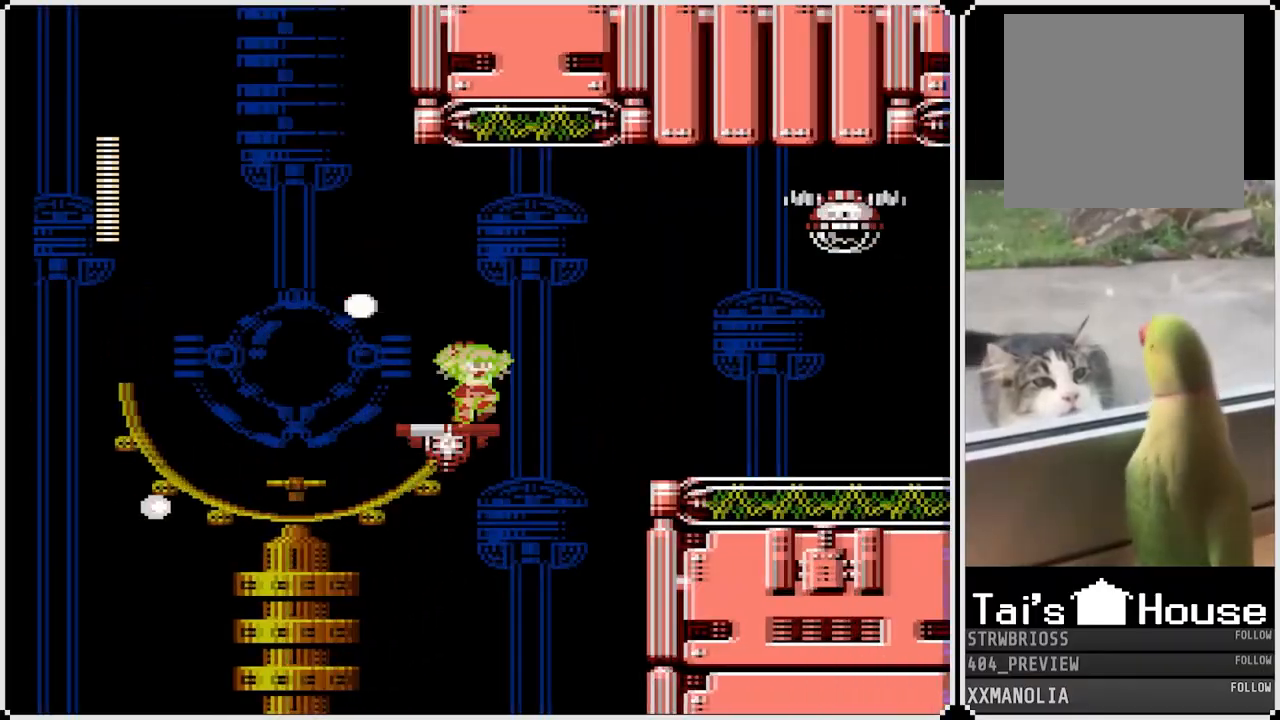
{"buttons": ["CROSS", "SQUARE", "DPAD_RIGHT"], "left_stick": "center", "right_stick": "center", "events": []}
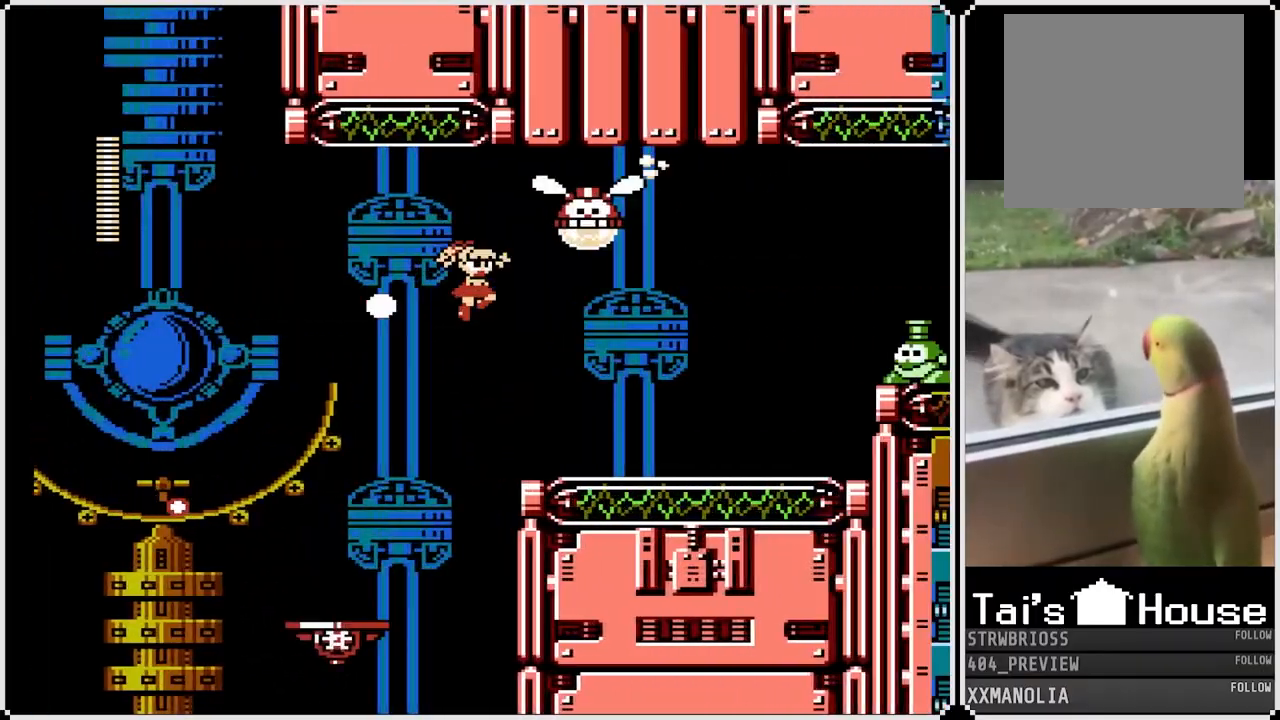
{"buttons": ["SQUARE", "DPAD_RIGHT"], "left_stick": "center", "right_stick": "center", "events": [[167, "CROSS", "up"]]}
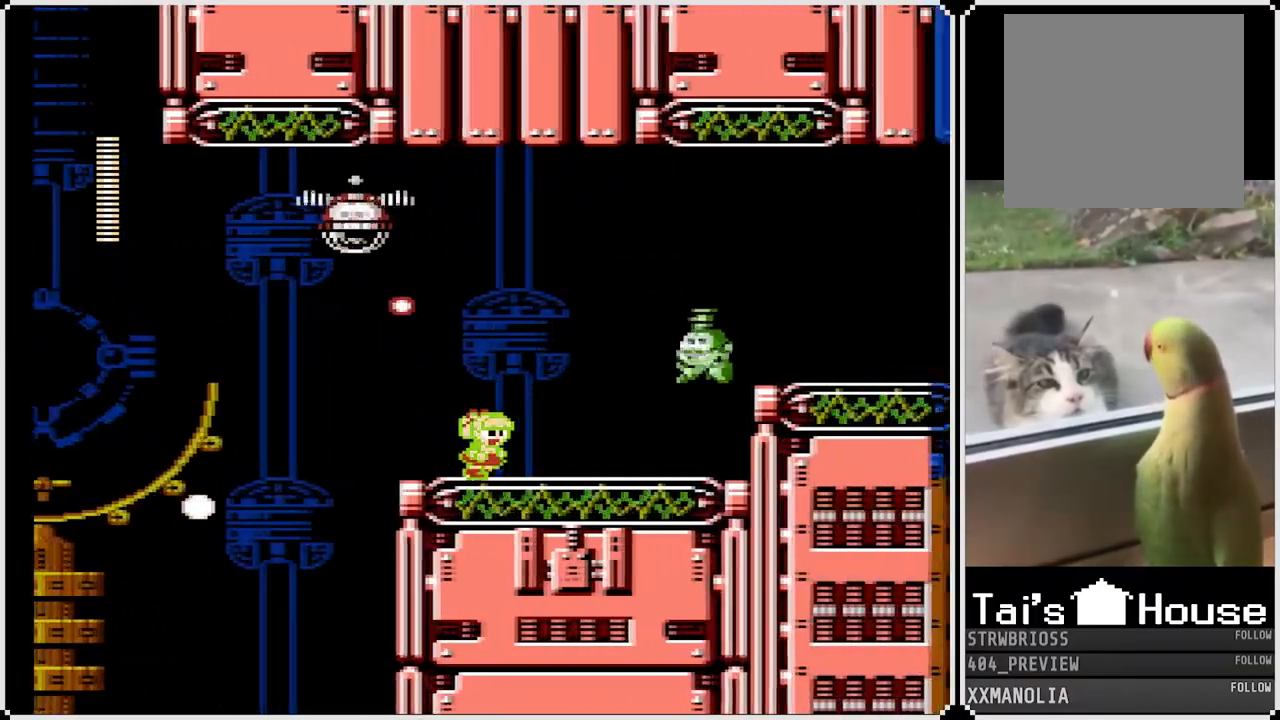
{"buttons": ["SQUARE", "DPAD_RIGHT"], "left_stick": "center", "right_stick": "center", "events": [[200, "DPAD_RIGHT", "up"], [267, "SQUARE", "up"], [283, "DPAD_RIGHT", "down"], [367, "SQUARE", "down"], [483, "DPAD_RIGHT", "up"], [500, "DPAD_RIGHT", "down"]]}
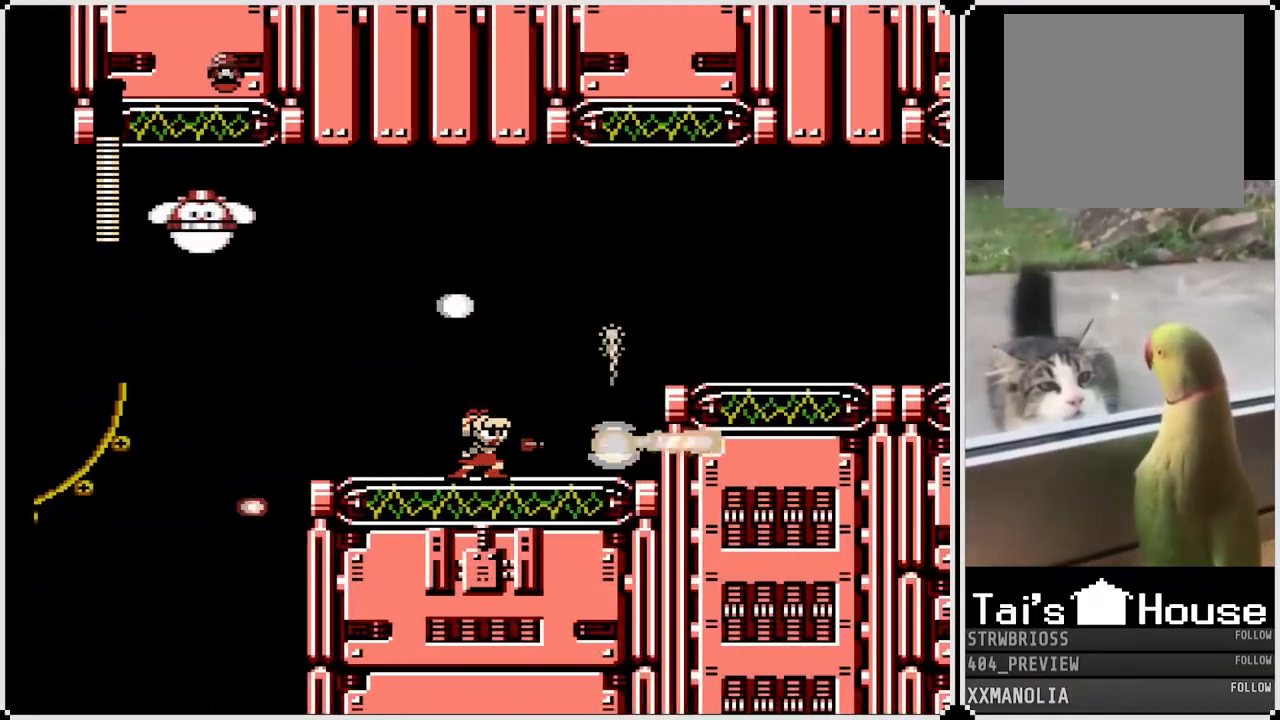
{"buttons": ["SQUARE", "DPAD_RIGHT"], "left_stick": "center", "right_stick": "center", "events": [[67, "DPAD_RIGHT", "up"], [250, "DPAD_RIGHT", "down"]]}
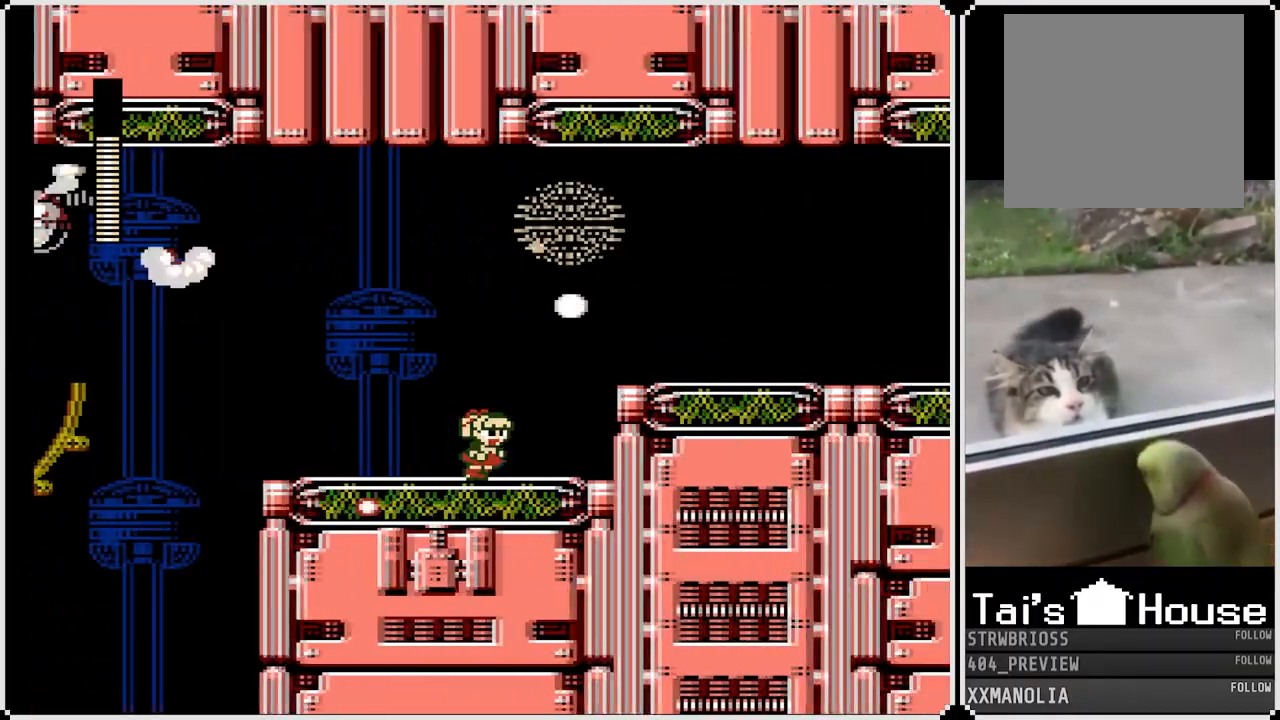
{"buttons": ["SQUARE", "DPAD_RIGHT"], "left_stick": "center", "right_stick": "center", "events": [[117, "DPAD_RIGHT", "up"], [433, "DPAD_RIGHT", "down"]]}
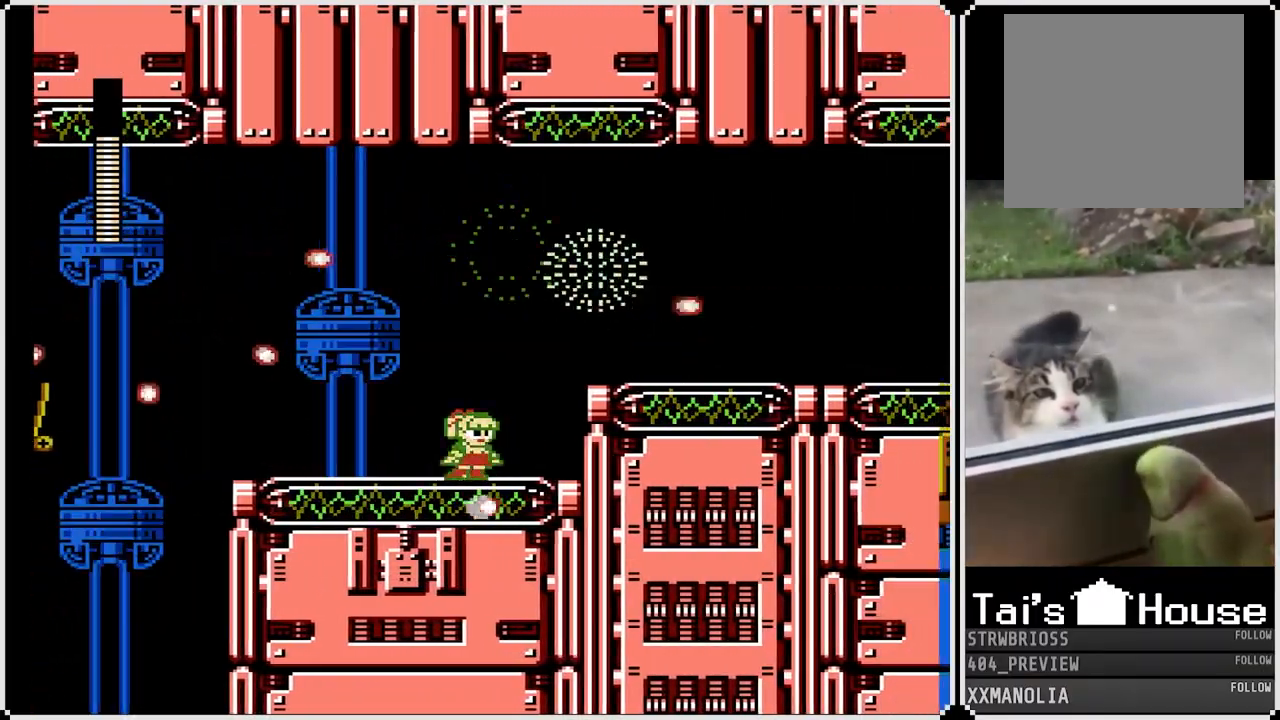
{"buttons": ["SQUARE"], "left_stick": "center", "right_stick": "center", "events": [[350, "DPAD_RIGHT", "up"]]}
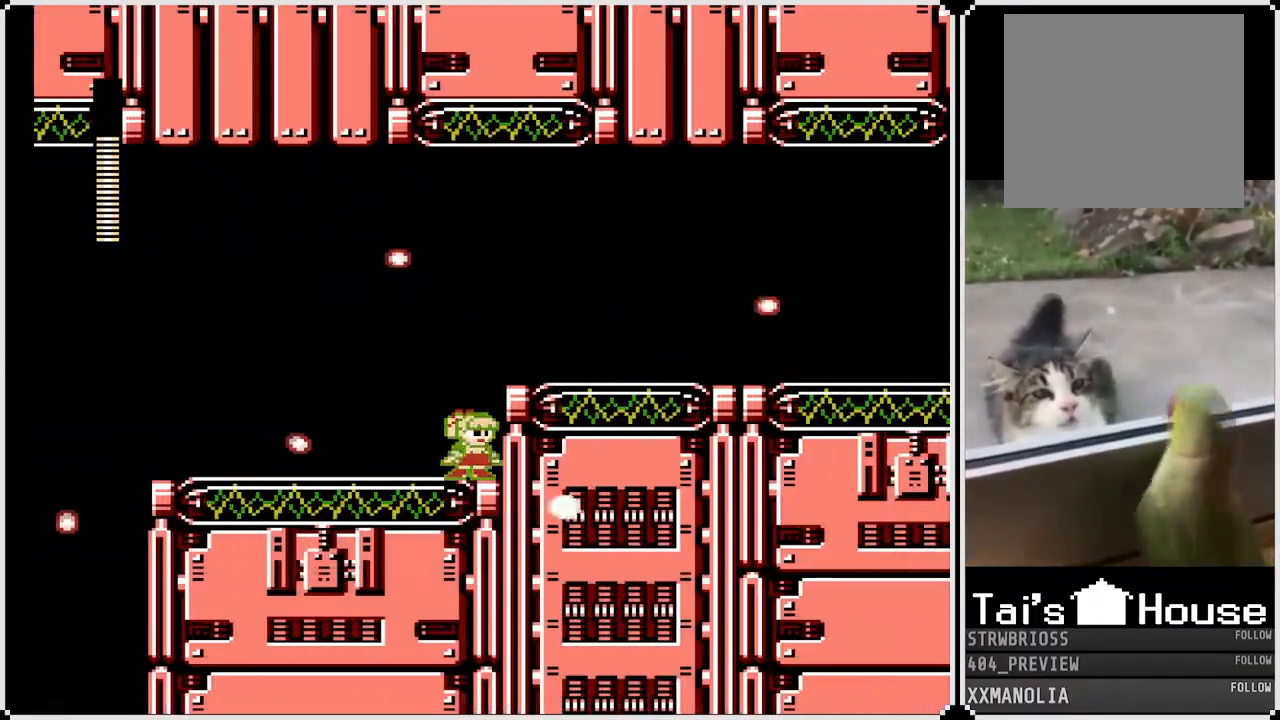
{"buttons": ["CROSS", "SQUARE", "DPAD_RIGHT"], "left_stick": "center", "right_stick": "center", "events": [[350, "CROSS", "down"], [417, "DPAD_RIGHT", "down"]]}
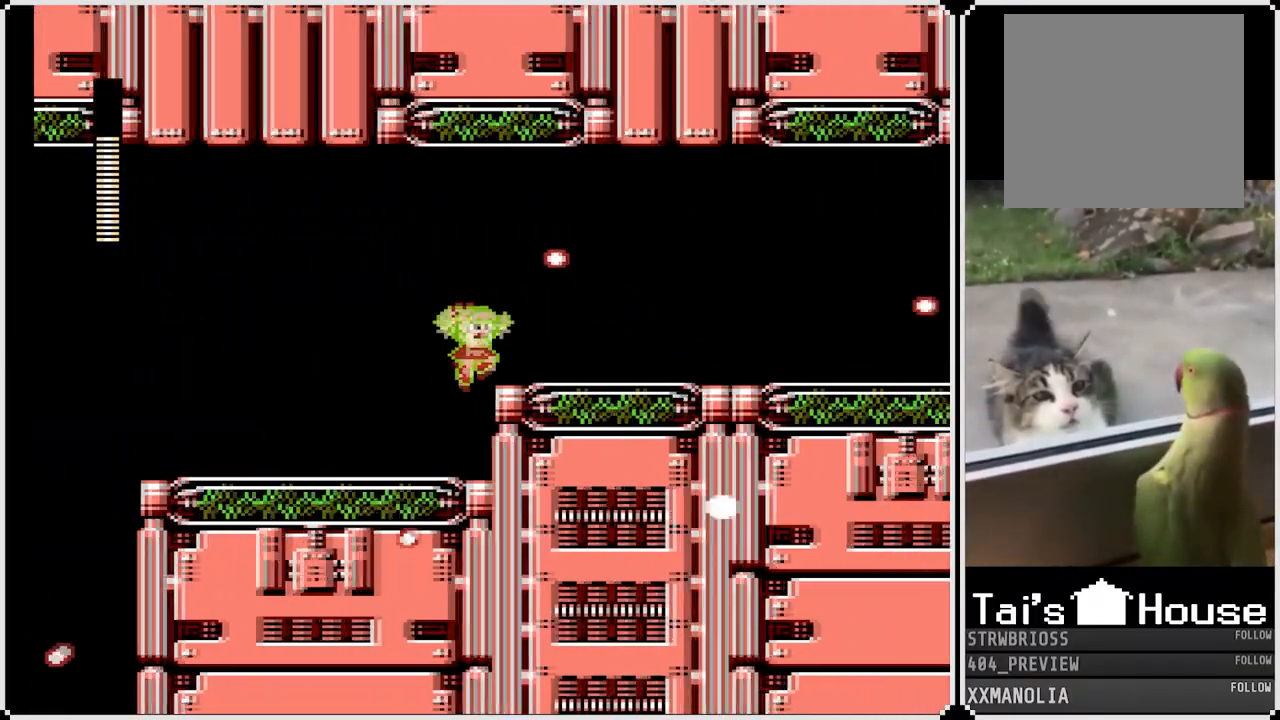
{"buttons": ["SQUARE", "DPAD_RIGHT"], "left_stick": "center", "right_stick": "center", "events": [[17, "CROSS", "up"]]}
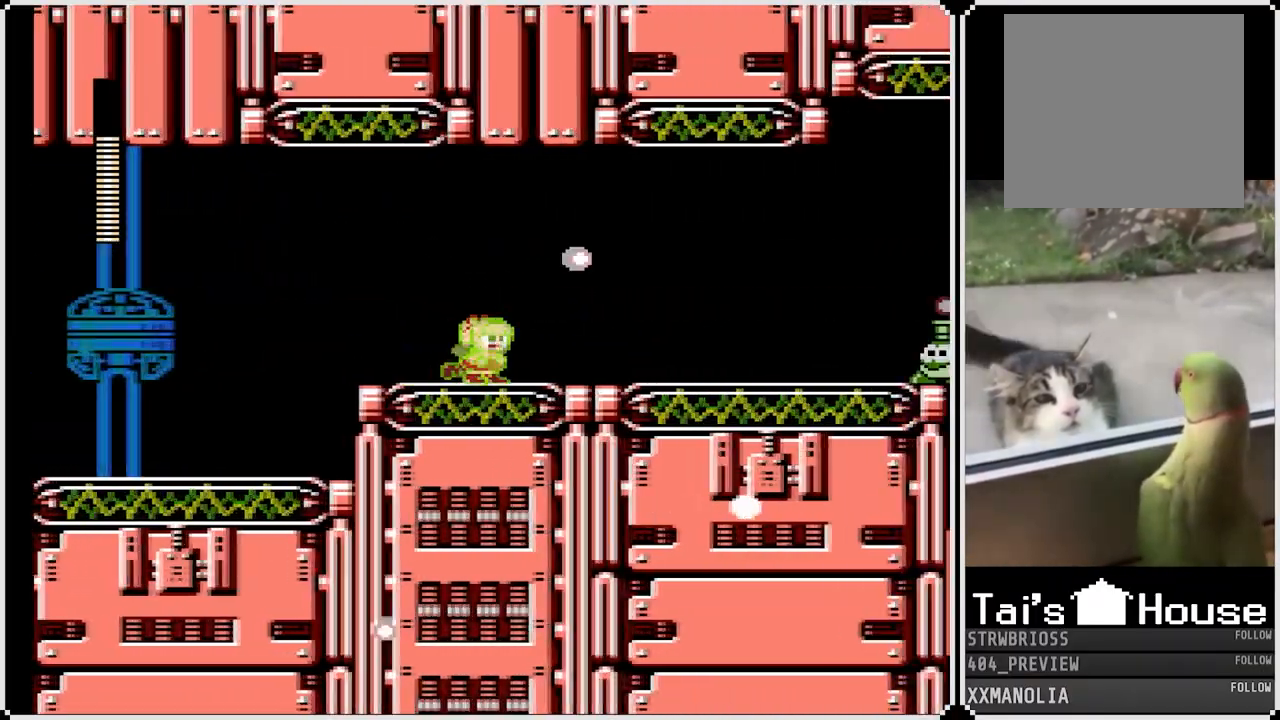
{"buttons": ["DPAD_RIGHT"], "left_stick": "center", "right_stick": "center", "events": [[450, "SQUARE", "up"]]}
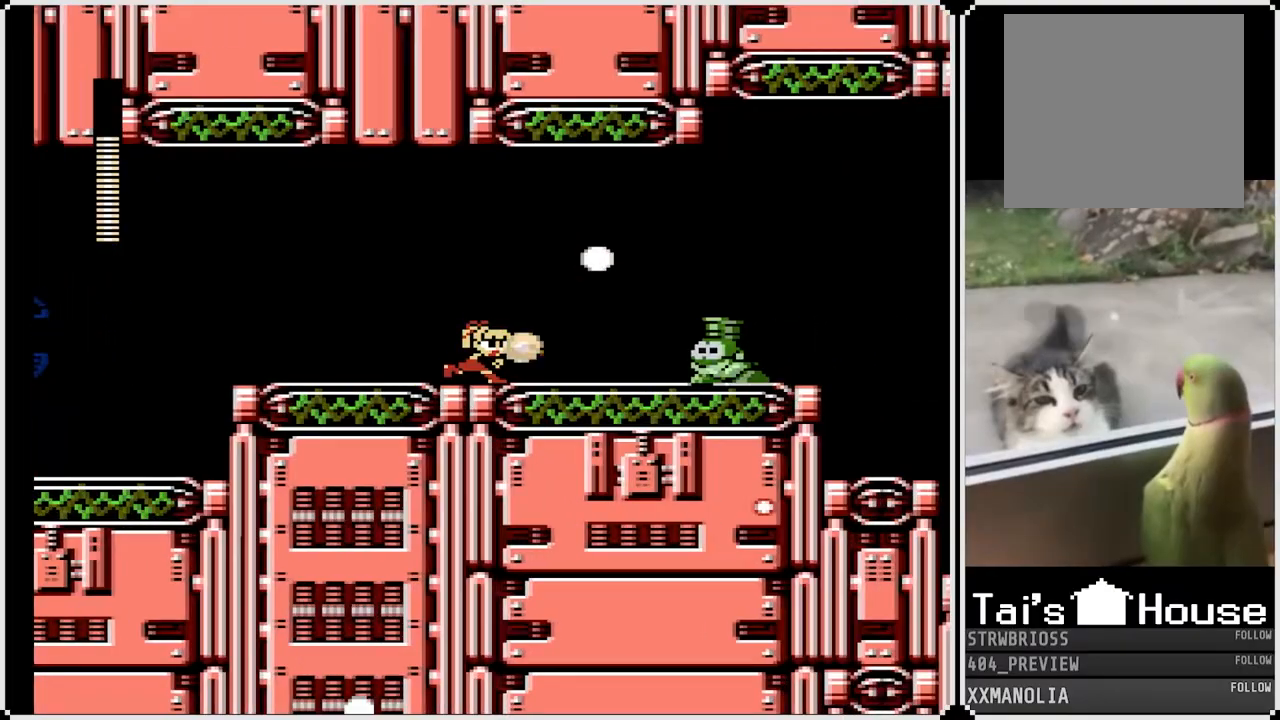
{"buttons": ["DPAD_RIGHT"], "left_stick": "center", "right_stick": "center", "events": []}
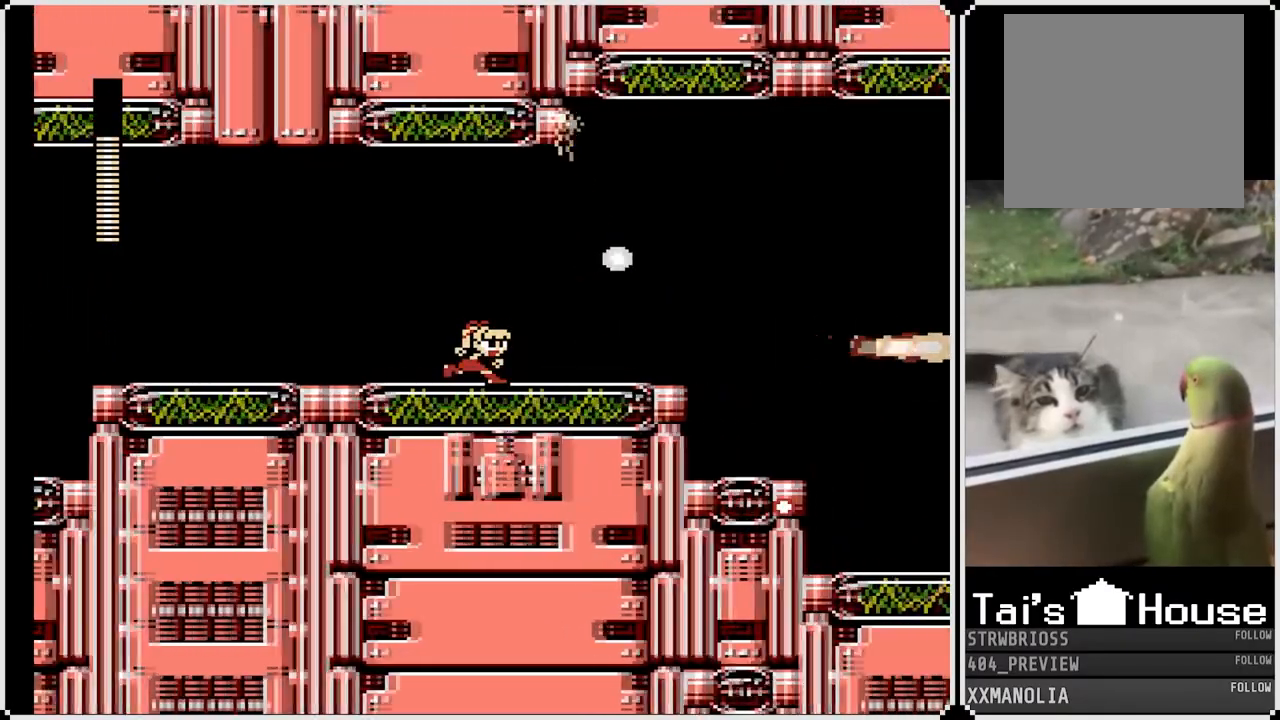
{"buttons": ["SQUARE", "DPAD_RIGHT"], "left_stick": "center", "right_stick": "center", "events": [[133, "SQUARE", "down"]]}
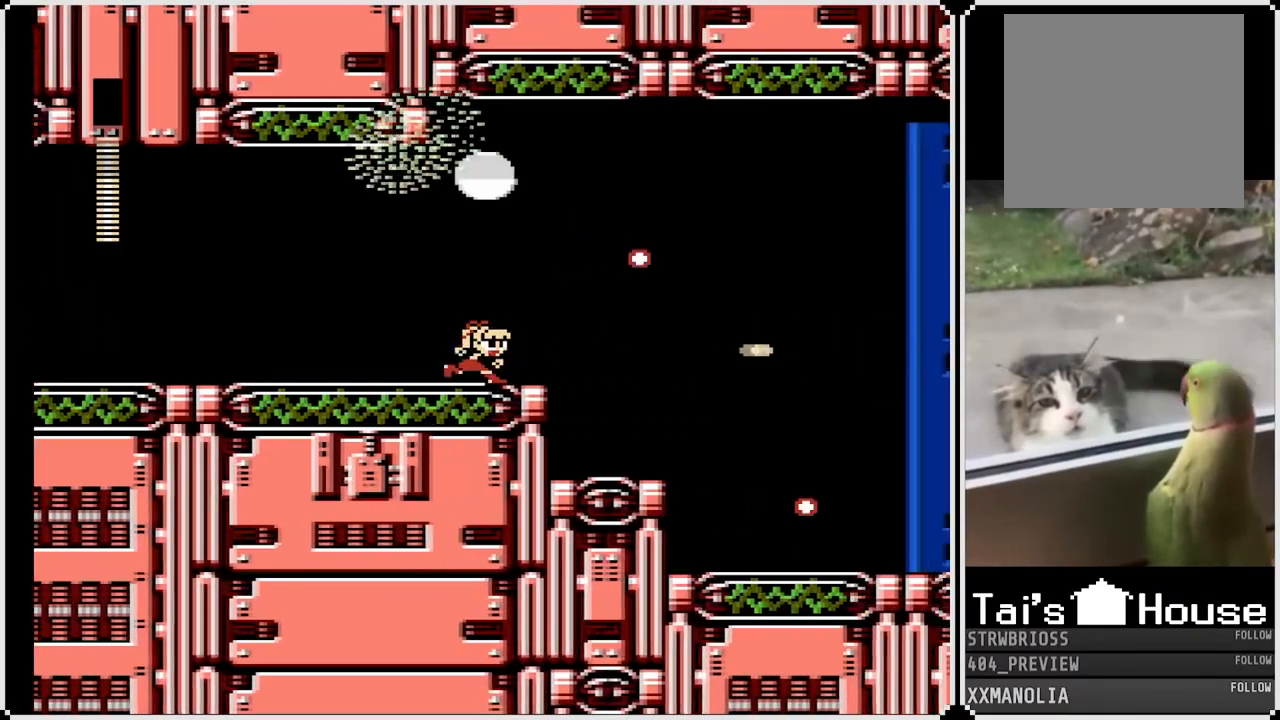
{"buttons": ["SQUARE", "DPAD_RIGHT"], "left_stick": "center", "right_stick": "center", "events": [[83, "DPAD_DOWN", "down"], [133, "CROSS", "down"], [417, "CROSS", "up"], [483, "DPAD_DOWN", "up"]]}
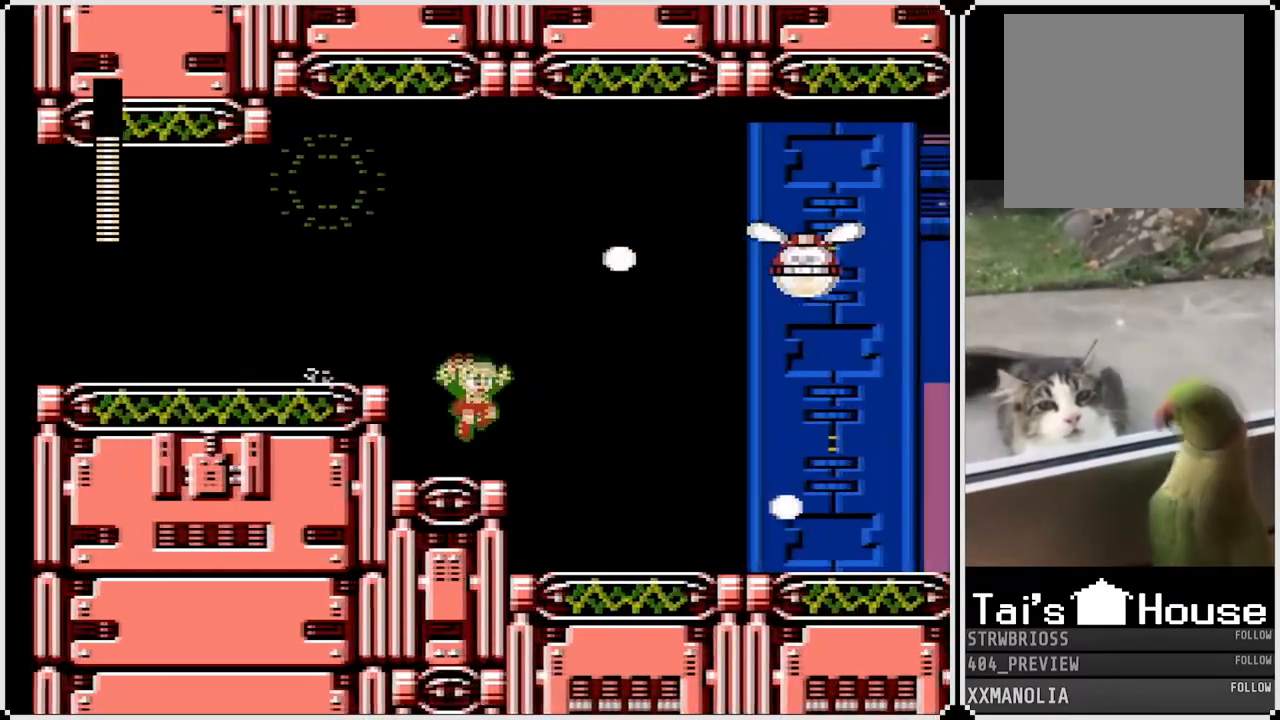
{"buttons": ["SQUARE", "DPAD_RIGHT"], "left_stick": "center", "right_stick": "center", "events": []}
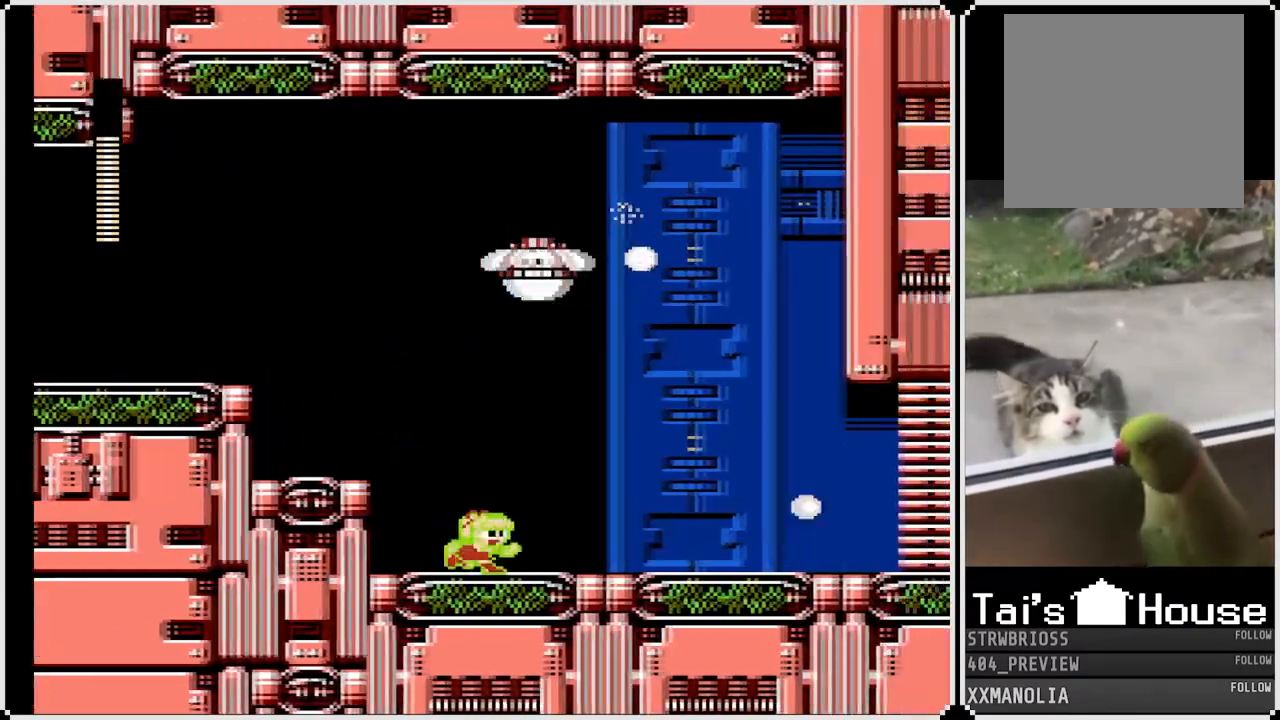
{"buttons": ["SQUARE", "DPAD_RIGHT"], "left_stick": "center", "right_stick": "center", "events": [[67, "DPAD_DOWN", "down"], [100, "CROSS", "down"], [350, "CROSS", "up"], [433, "DPAD_DOWN", "up"]]}
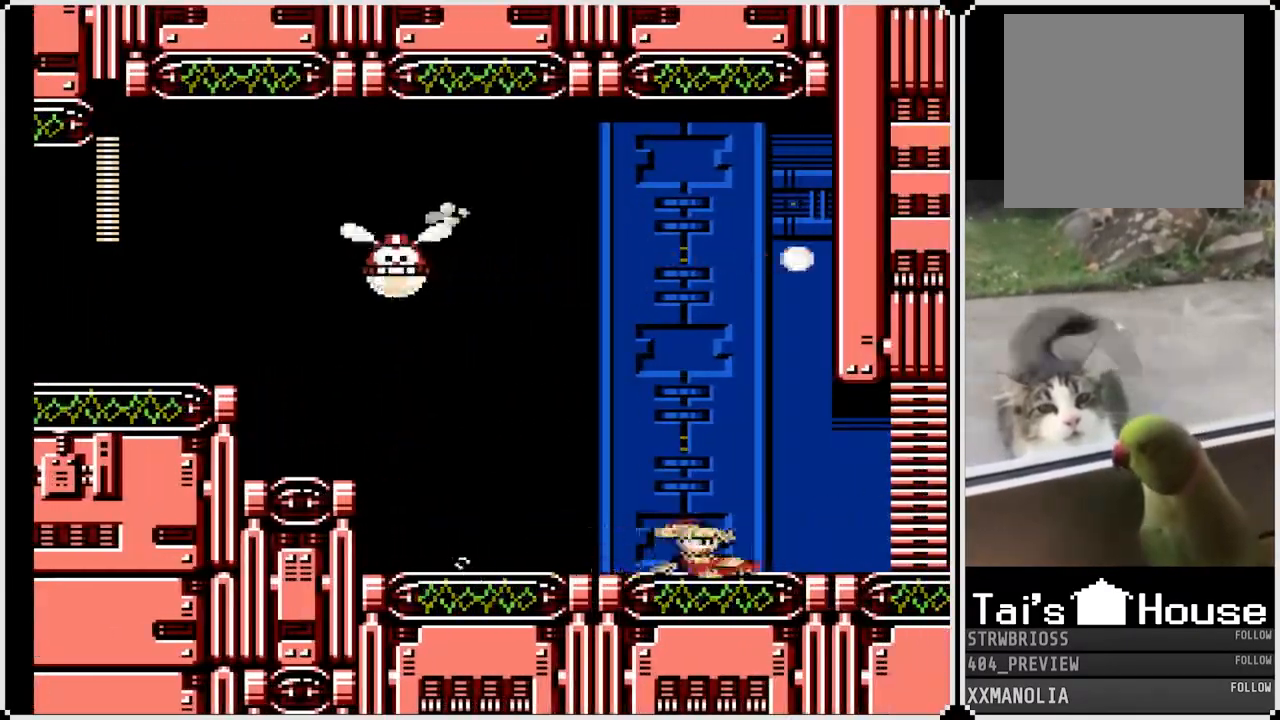
{"buttons": ["CROSS", "SQUARE", "DPAD_RIGHT"], "left_stick": "center", "right_stick": "center", "events": [[333, "CROSS", "down"]]}
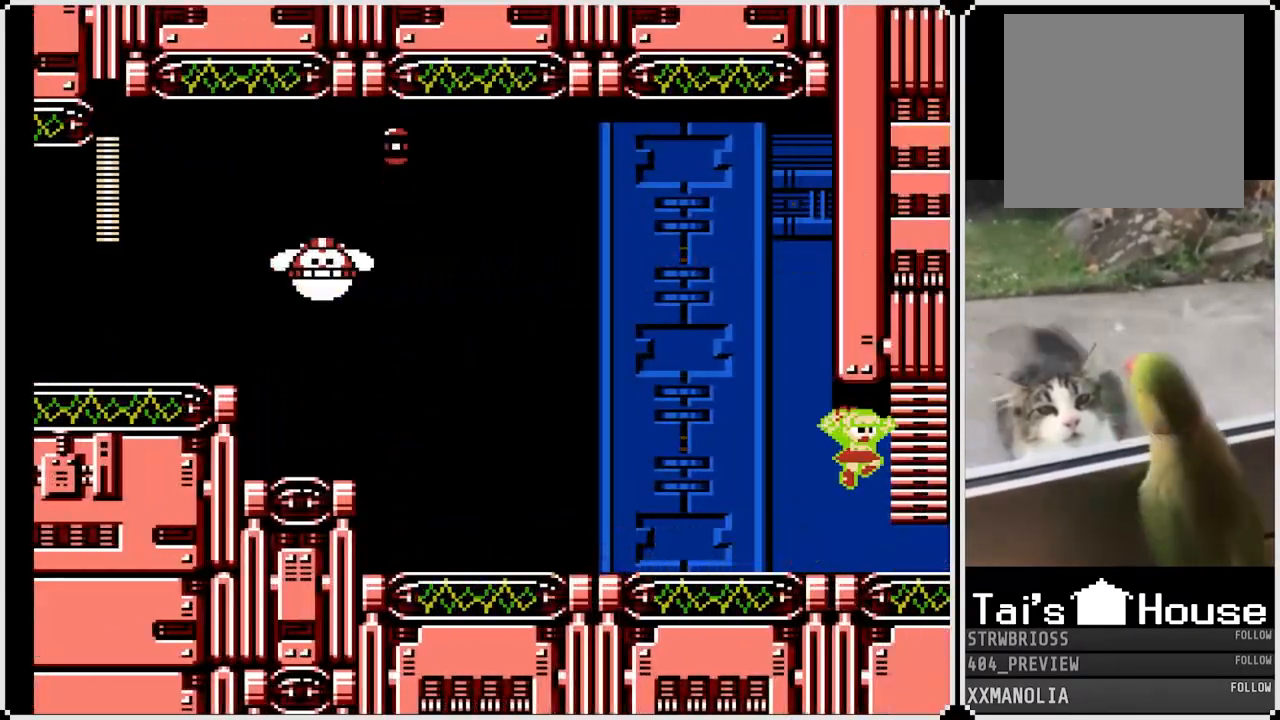
{"buttons": ["CROSS", "SQUARE", "DPAD_RIGHT"], "left_stick": "center", "right_stick": "center", "events": []}
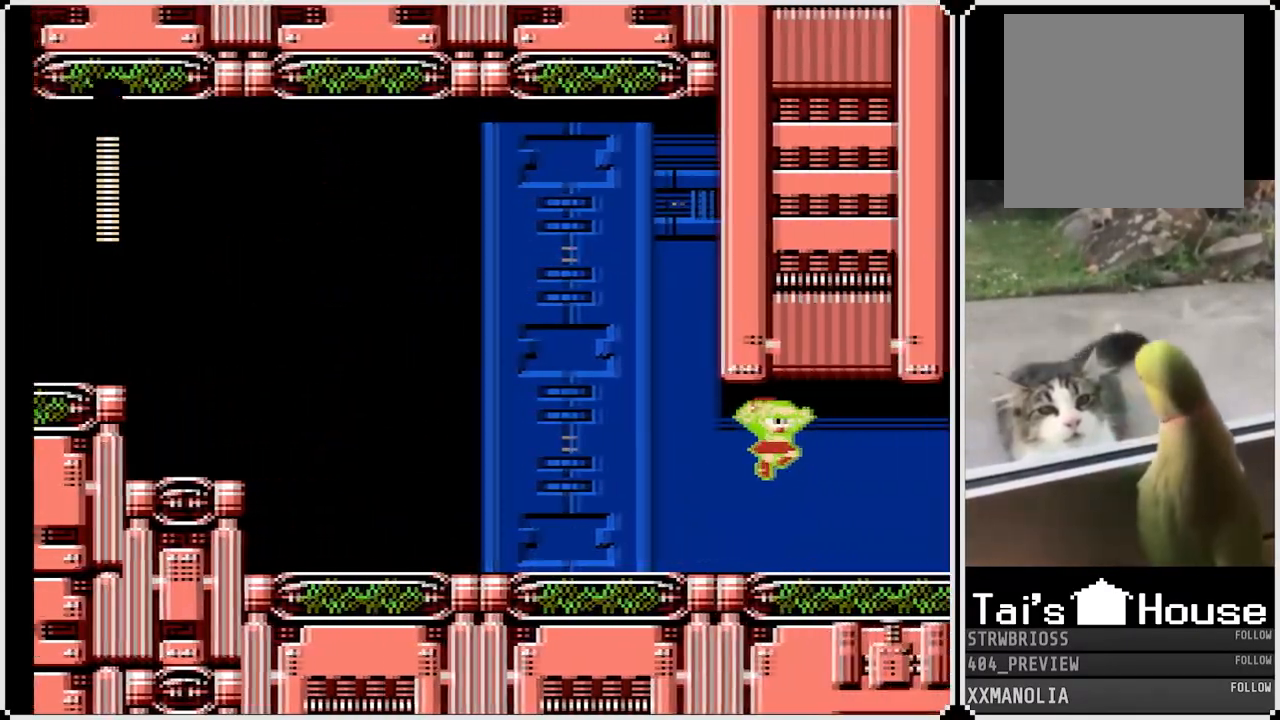
{"buttons": ["SQUARE", "DPAD_RIGHT"], "left_stick": "center", "right_stick": "center", "events": [[117, "CROSS", "up"]]}
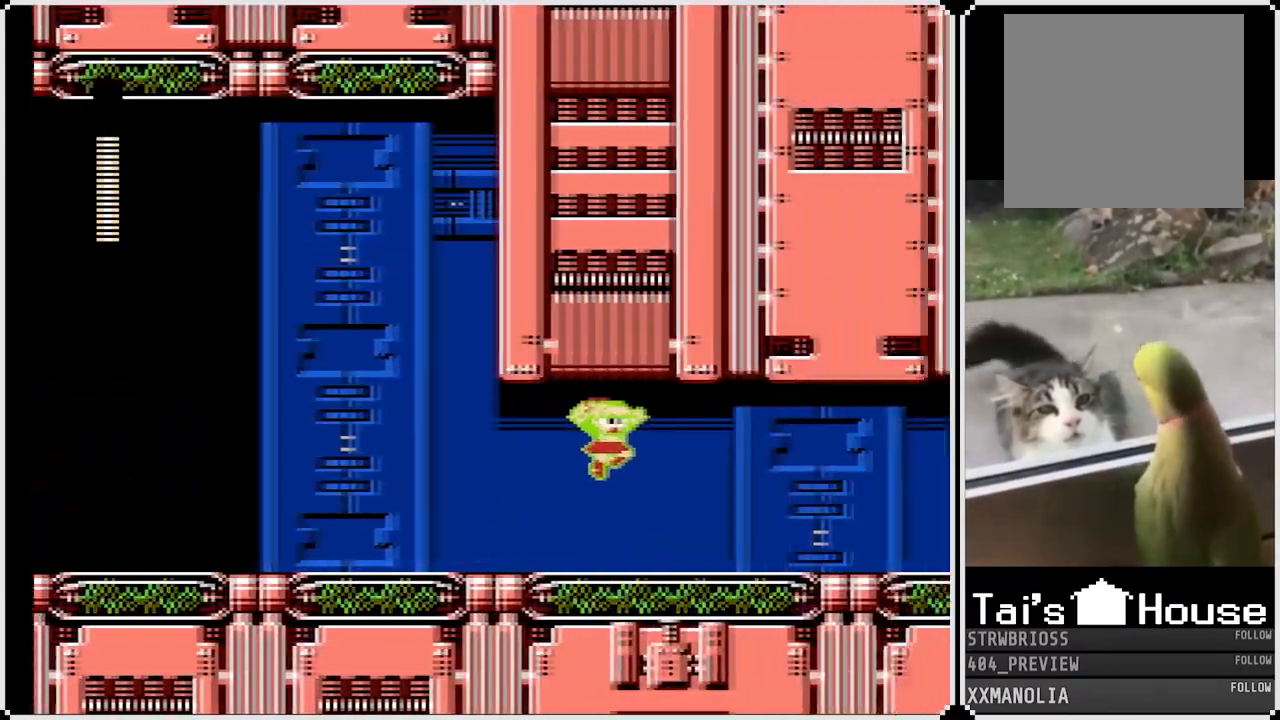
{"buttons": ["SQUARE", "DPAD_RIGHT"], "left_stick": "center", "right_stick": "center", "events": []}
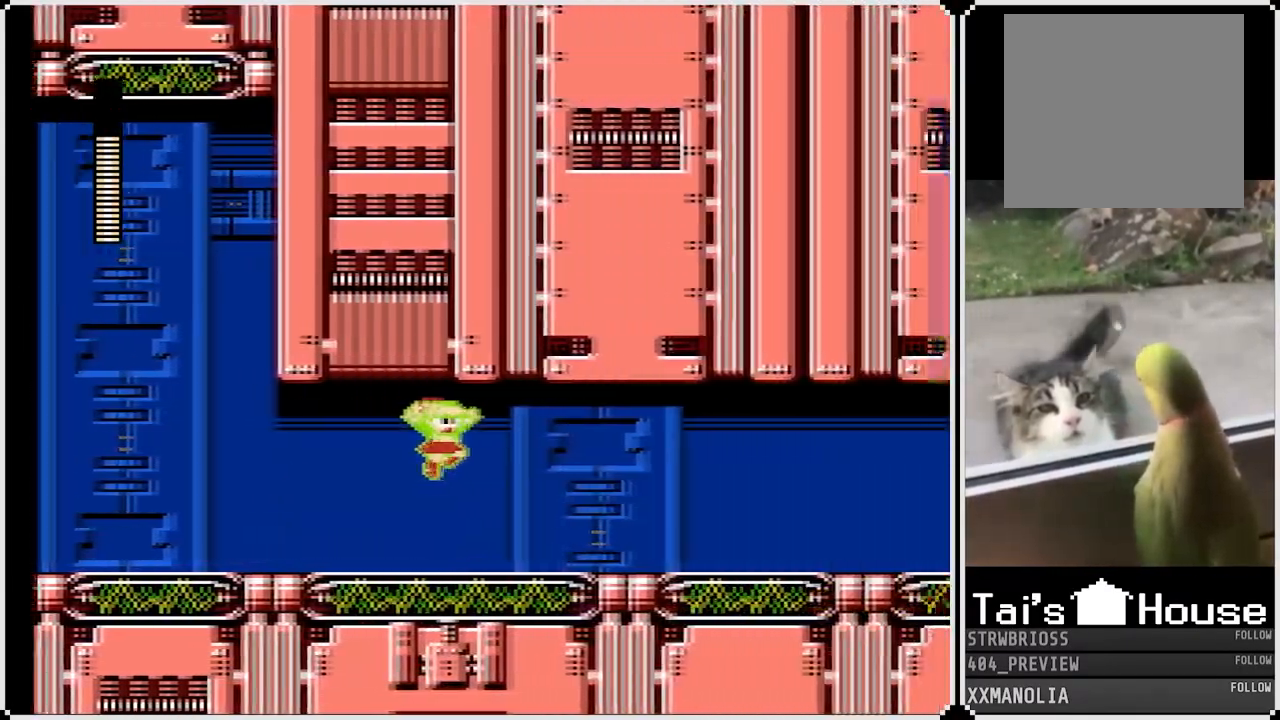
{"buttons": ["SQUARE", "DPAD_RIGHT"], "left_stick": "center", "right_stick": "center", "events": []}
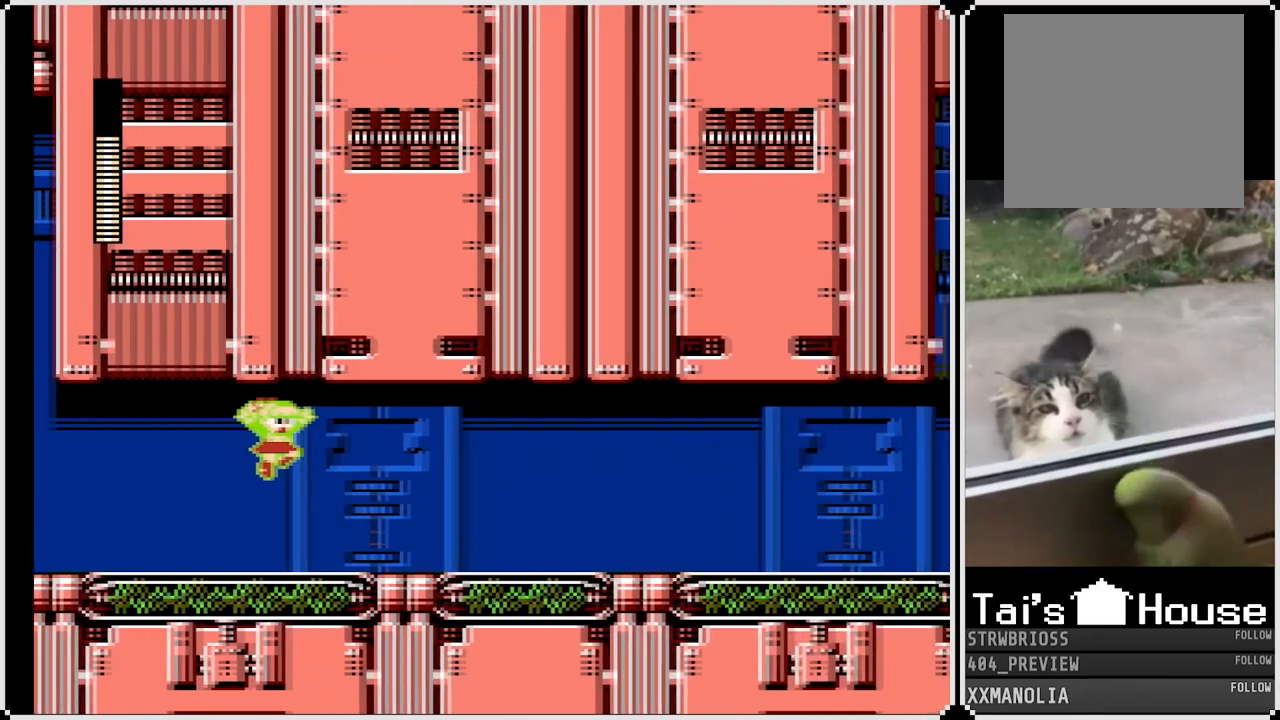
{"buttons": ["SQUARE", "DPAD_RIGHT"], "left_stick": "center", "right_stick": "center", "events": []}
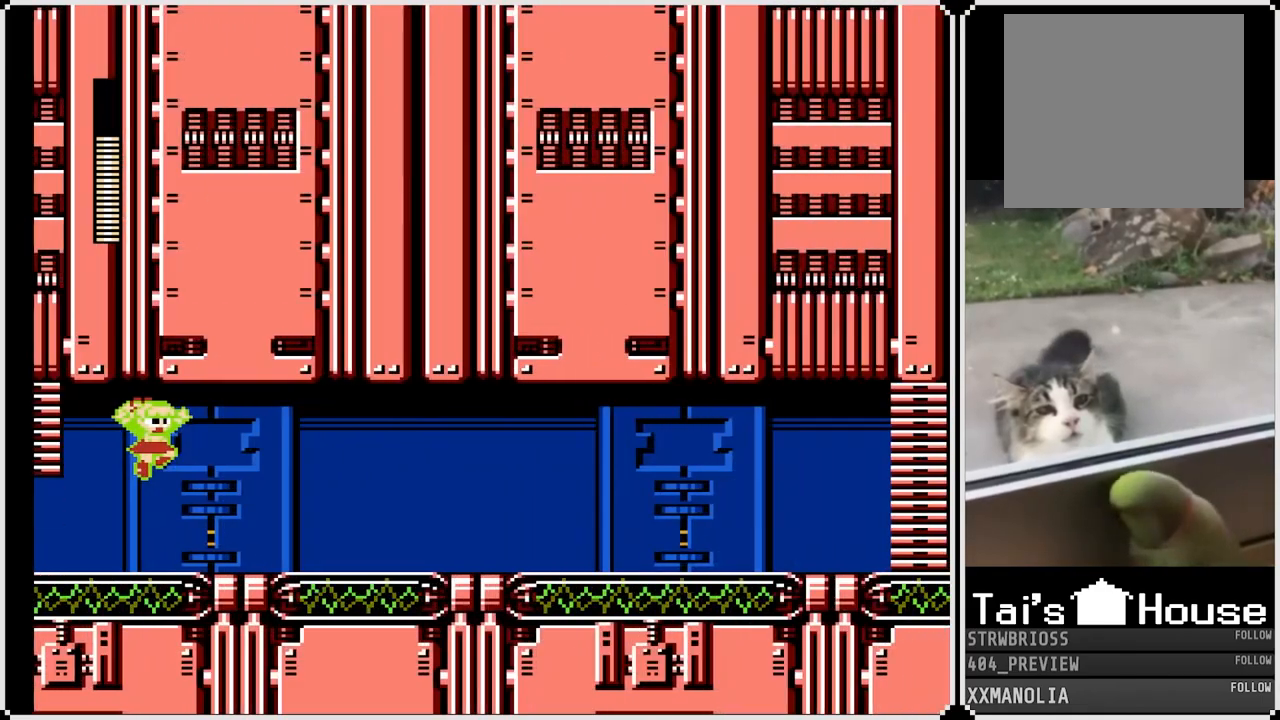
{"buttons": ["SQUARE", "DPAD_DOWN", "DPAD_RIGHT"], "left_stick": "center", "right_stick": "center", "events": [[500, "DPAD_DOWN", "down"]]}
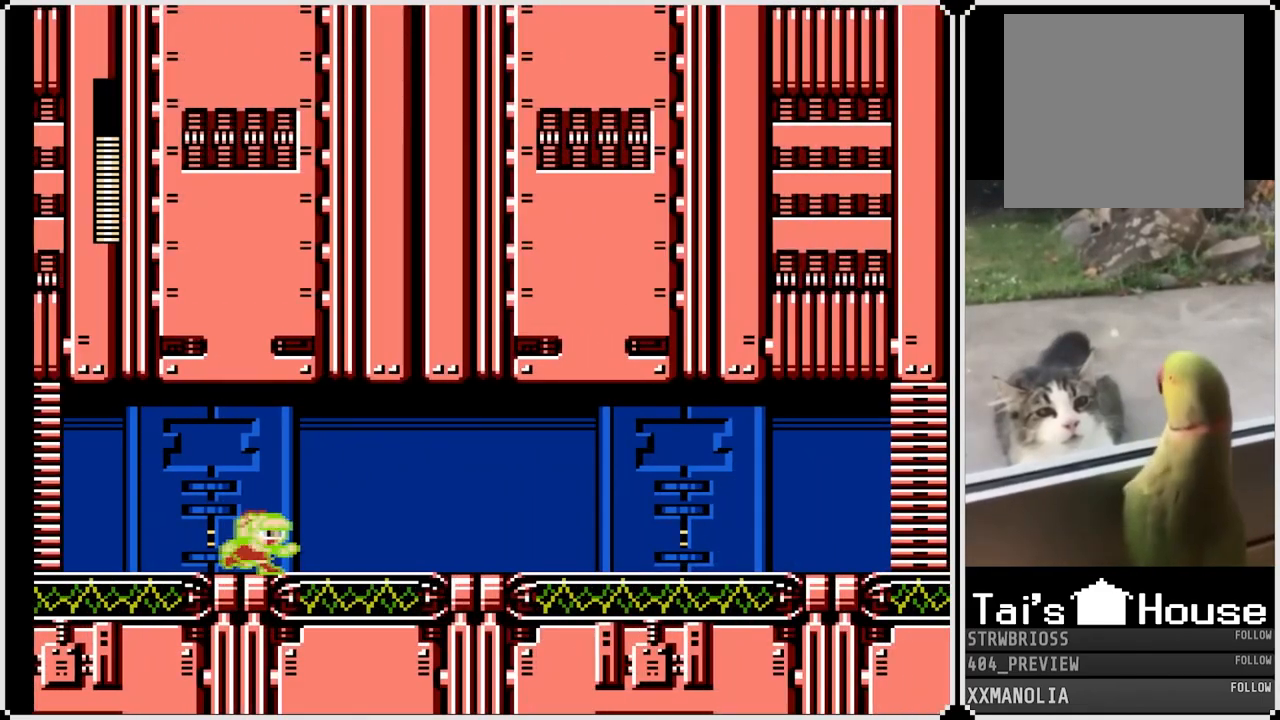
{"buttons": ["SQUARE", "DPAD_DOWN", "DPAD_RIGHT"], "left_stick": "center", "right_stick": "center", "events": [[83, "CROSS", "down"], [267, "CROSS", "up"]]}
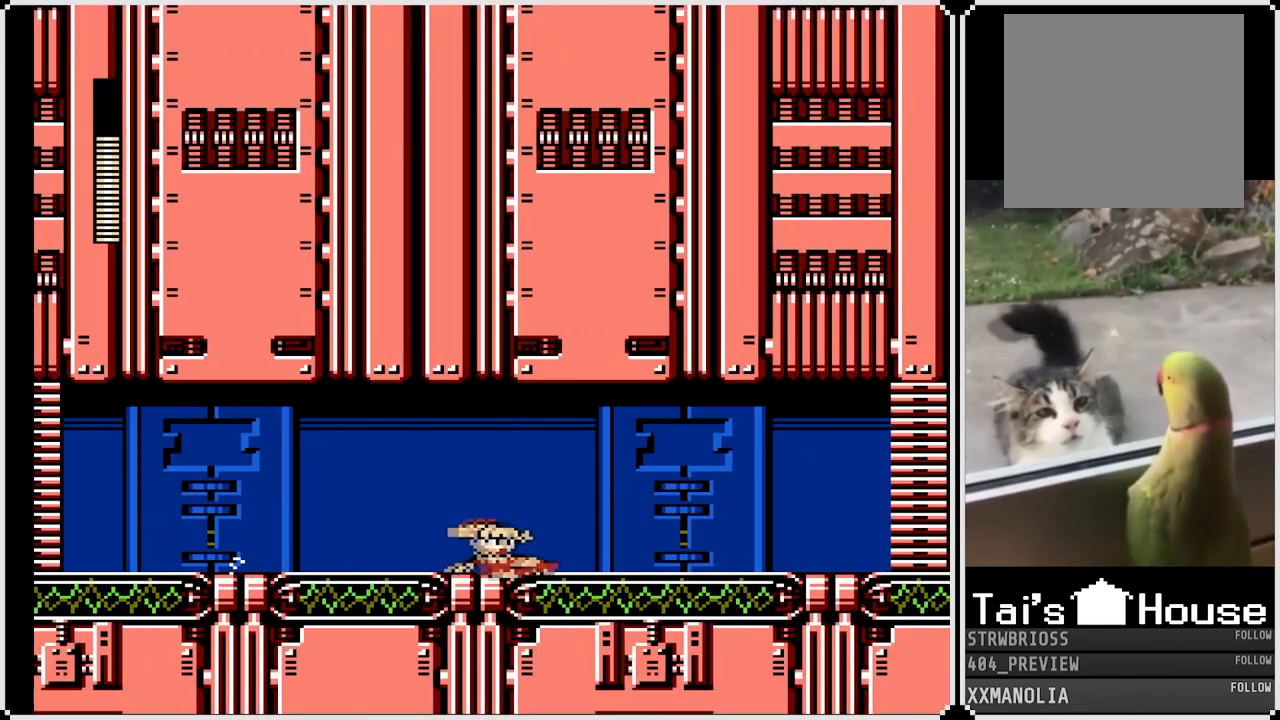
{"buttons": ["SQUARE", "DPAD_RIGHT"], "left_stick": "center", "right_stick": "center", "events": [[50, "CROSS", "down"], [367, "CROSS", "up"], [417, "DPAD_DOWN", "up"]]}
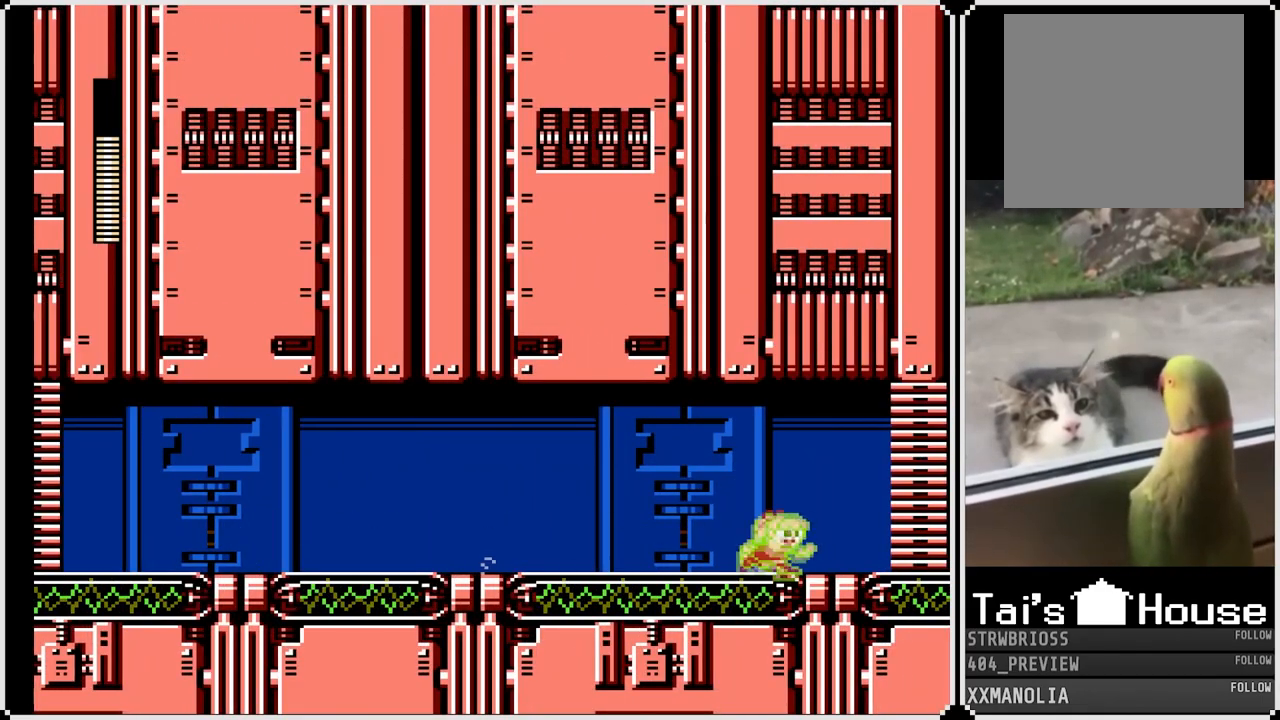
{"buttons": ["CROSS", "SQUARE", "DPAD_RIGHT"], "left_stick": "center", "right_stick": "center", "events": [[133, "CROSS", "down"]]}
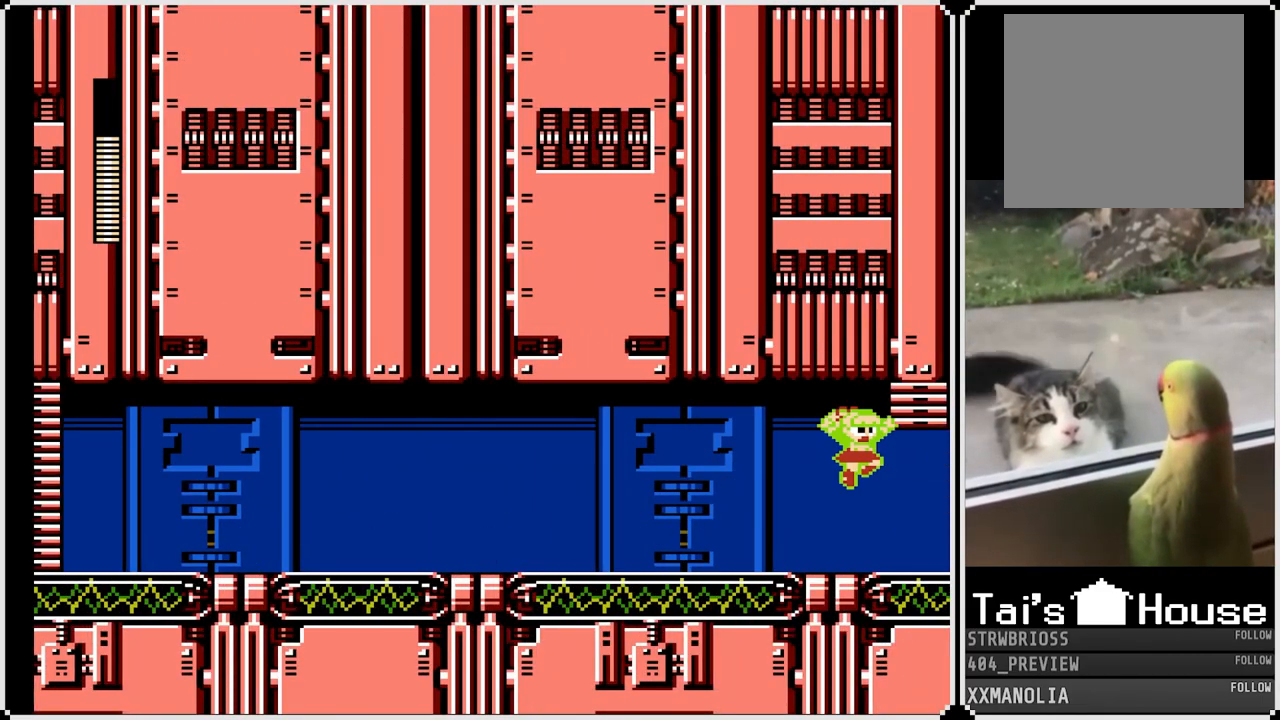
{"buttons": ["SQUARE", "DPAD_RIGHT"], "left_stick": "center", "right_stick": "center", "events": [[100, "CROSS", "up"]]}